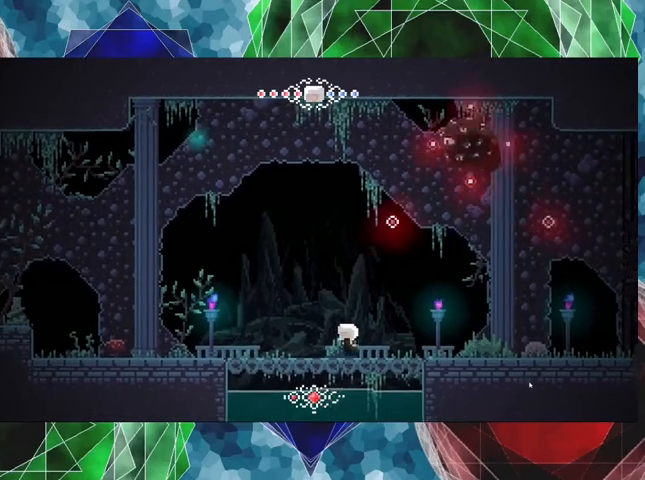
Gameplay with a controller (Nintendo layout); each line is a JSON object with the inputs held at the frame after it. "events" lists button and stick changes between this image and that frame as [ms after this image, input, new state], when the widget could be followed in between. Not read: L3 R3.
{"buttons": ["DPAD_LEFT"], "left_stick": "center", "right_stick": "center", "events": []}
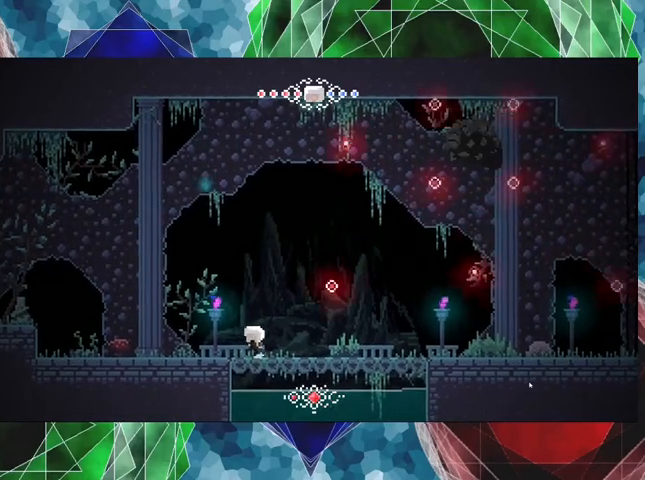
{"buttons": ["DPAD_LEFT"], "left_stick": "center", "right_stick": "center", "events": []}
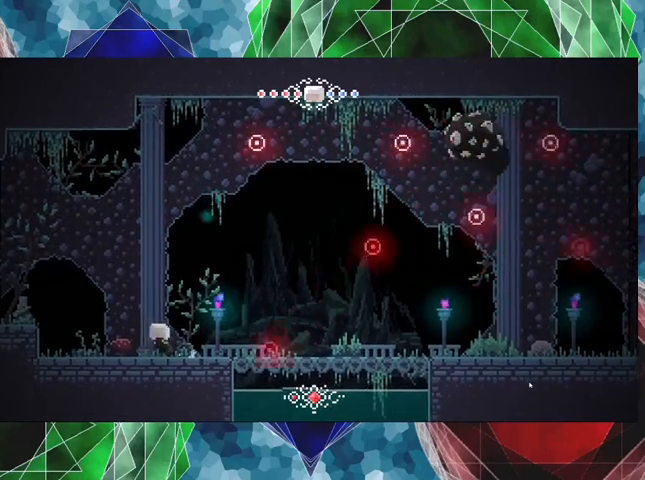
{"buttons": ["DPAD_LEFT"], "left_stick": "center", "right_stick": "center", "events": [[333, "B", "down"], [433, "B", "up"]]}
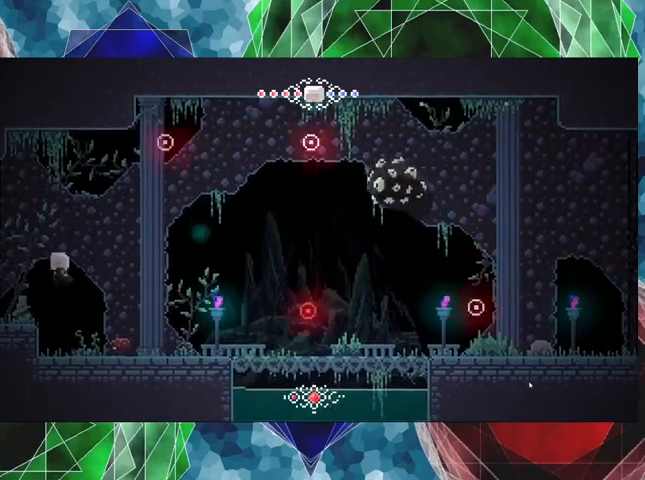
{"buttons": ["B", "DPAD_RIGHT"], "left_stick": "center", "right_stick": "center", "events": [[233, "DPAD_LEFT", "up"], [367, "B", "down"], [400, "DPAD_RIGHT", "down"], [400, "DPAD_UP", "down"], [500, "DPAD_UP", "up"]]}
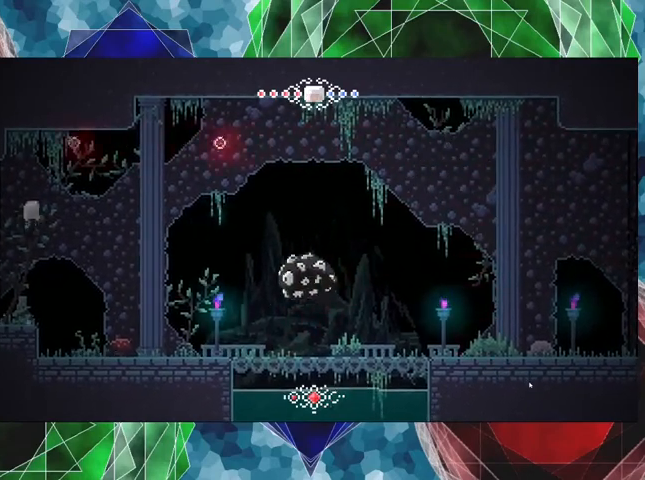
{"buttons": ["Y"], "left_stick": "center", "right_stick": "center", "events": [[33, "B", "up"], [33, "DPAD_RIGHT", "up"], [100, "Y", "down"], [200, "Y", "up"], [333, "Y", "down"], [433, "Y", "up"], [500, "Y", "down"]]}
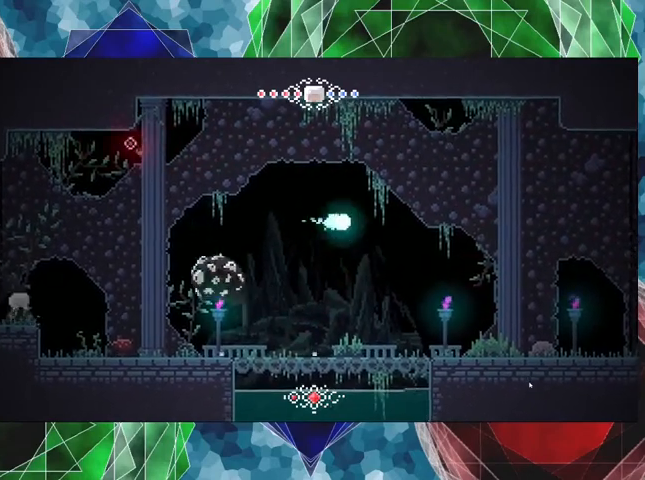
{"buttons": ["Y"], "left_stick": "center", "right_stick": "center", "events": [[100, "Y", "up"], [200, "B", "down"], [433, "Y", "down"], [500, "B", "up"]]}
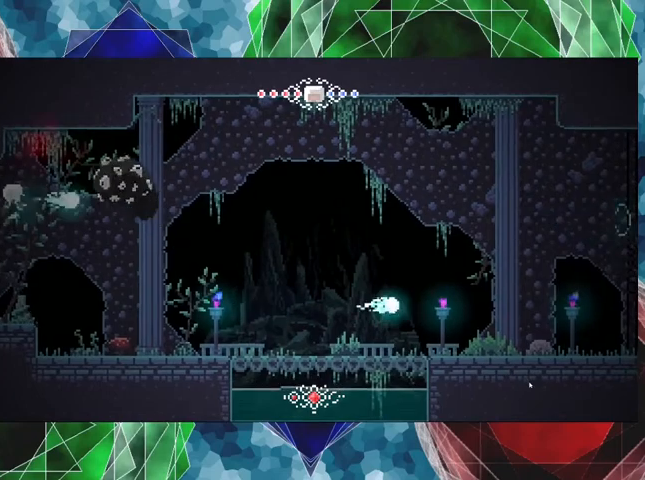
{"buttons": ["DPAD_RIGHT"], "left_stick": "center", "right_stick": "center", "events": [[67, "Y", "up"], [267, "DPAD_RIGHT", "down"]]}
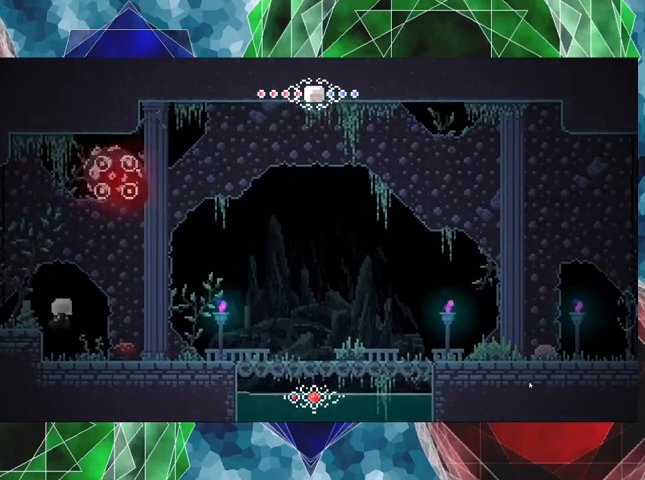
{"buttons": ["DPAD_RIGHT"], "left_stick": "center", "right_stick": "center", "events": []}
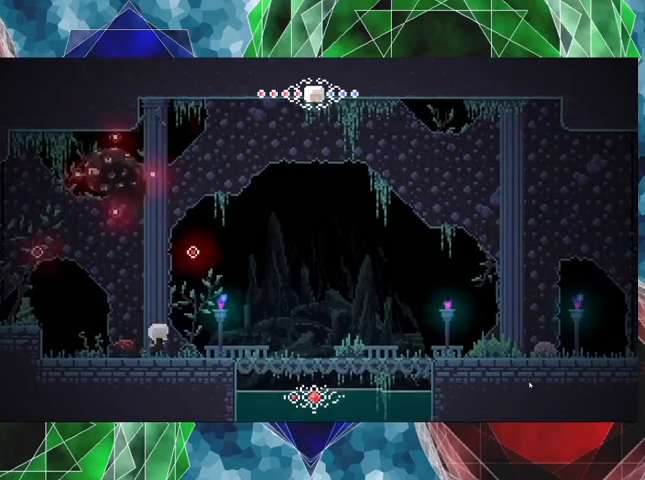
{"buttons": [], "left_stick": "center", "right_stick": "center", "events": [[33, "DPAD_RIGHT", "up"], [233, "DPAD_RIGHT", "down"], [400, "DPAD_RIGHT", "up"]]}
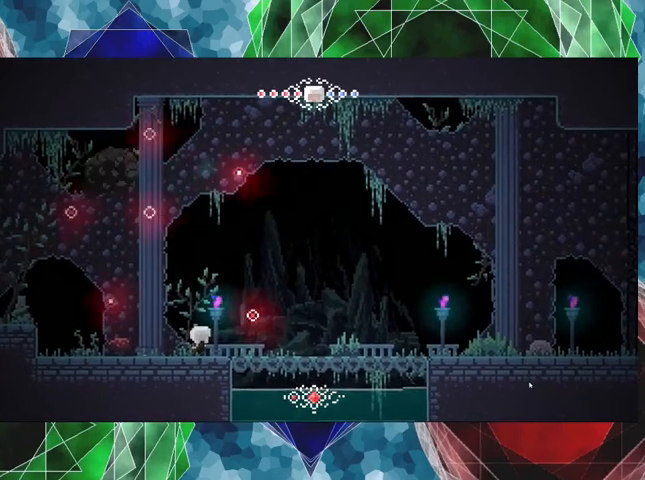
{"buttons": [], "left_stick": "center", "right_stick": "center", "events": [[133, "DPAD_RIGHT", "down"], [200, "DPAD_UP", "down"], [367, "DPAD_UP", "up"], [433, "DPAD_RIGHT", "up"]]}
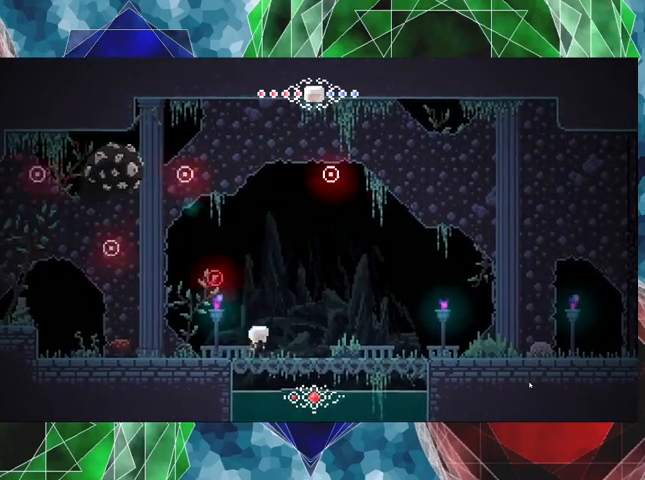
{"buttons": [], "left_stick": "center", "right_stick": "center", "events": [[33, "DPAD_LEFT", "down"], [300, "DPAD_LEFT", "up"]]}
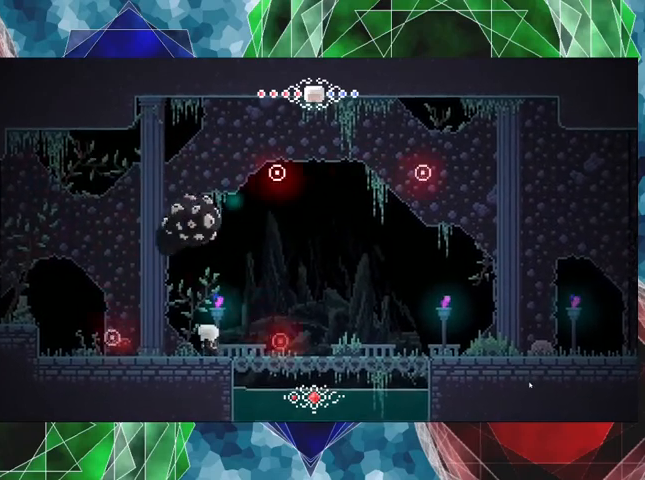
{"buttons": ["DPAD_RIGHT"], "left_stick": "center", "right_stick": "center", "events": [[33, "DPAD_RIGHT", "down"], [133, "DPAD_RIGHT", "up"], [133, "DPAD_UP", "down"], [167, "DPAD_LEFT", "down"], [167, "DPAD_UP", "up"], [500, "DPAD_LEFT", "up"], [500, "DPAD_RIGHT", "down"]]}
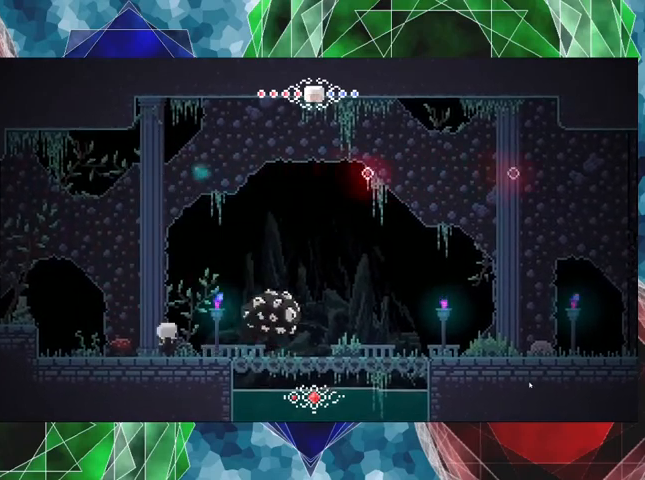
{"buttons": [], "left_stick": "center", "right_stick": "center", "events": [[33, "Y", "down"], [100, "DPAD_RIGHT", "up"], [133, "Y", "up"], [200, "Y", "down"], [300, "Y", "up"]]}
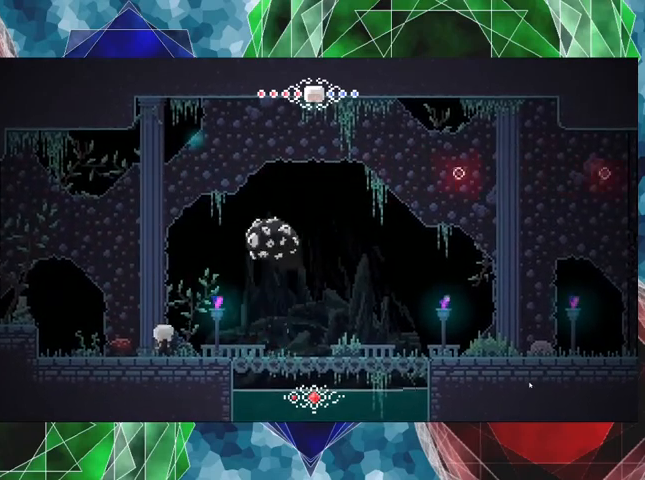
{"buttons": ["DPAD_RIGHT"], "left_stick": "center", "right_stick": "center", "events": [[67, "DPAD_RIGHT", "down"], [133, "DPAD_UP", "down"], [233, "DPAD_UP", "up"]]}
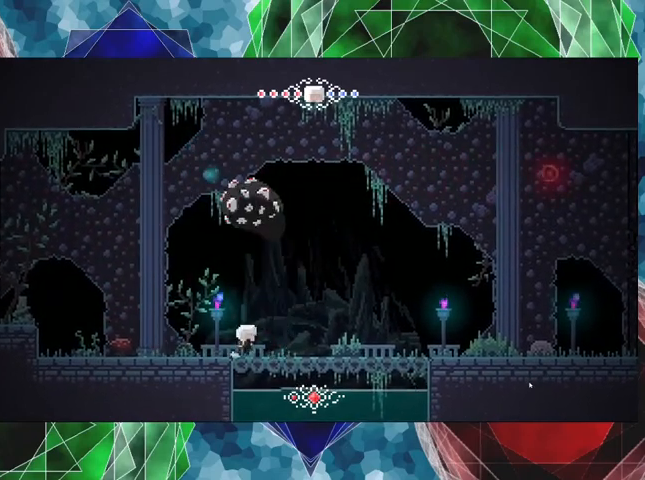
{"buttons": ["DPAD_RIGHT"], "left_stick": "center", "right_stick": "center", "events": []}
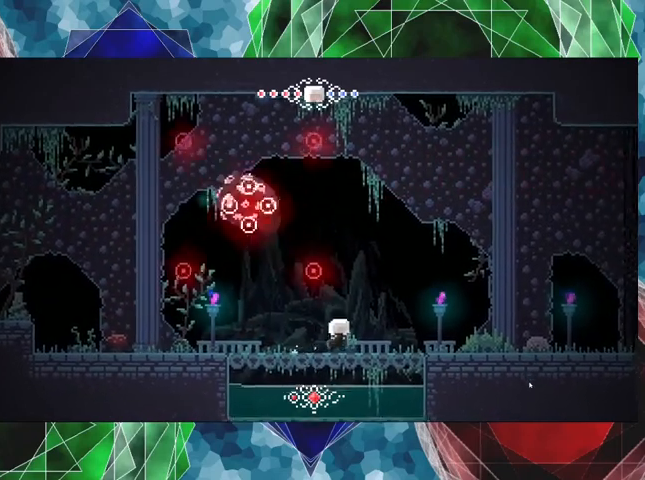
{"buttons": ["DPAD_LEFT"], "left_stick": "center", "right_stick": "center", "events": [[100, "DPAD_RIGHT", "up"], [133, "DPAD_RIGHT", "down"], [233, "DPAD_DOWN", "down"], [233, "DPAD_RIGHT", "up"], [267, "DPAD_DOWN", "up"], [267, "DPAD_LEFT", "down"]]}
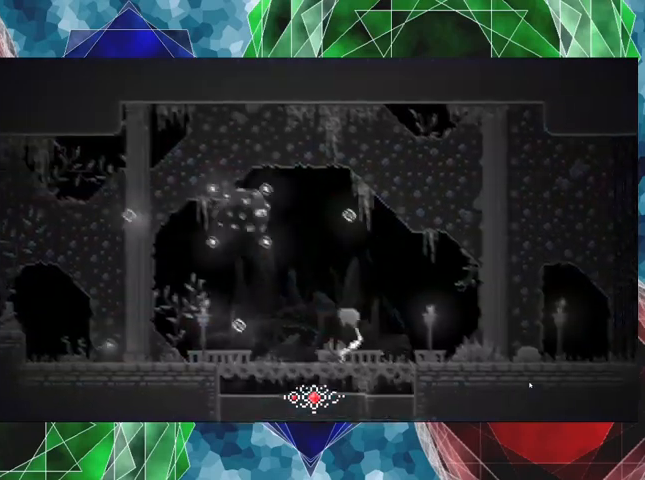
{"buttons": [], "left_stick": "center", "right_stick": "center", "events": [[67, "DPAD_LEFT", "up"]]}
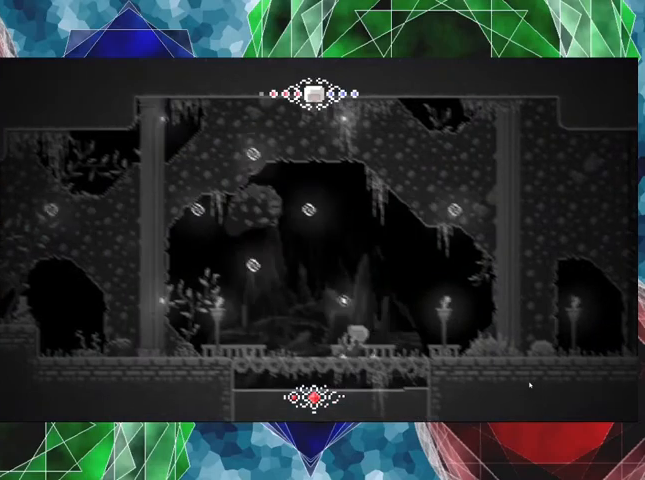
{"buttons": ["DPAD_UP", "DPAD_RIGHT"], "left_stick": "center", "right_stick": "center", "events": [[33, "DPAD_RIGHT", "down"], [433, "DPAD_UP", "down"]]}
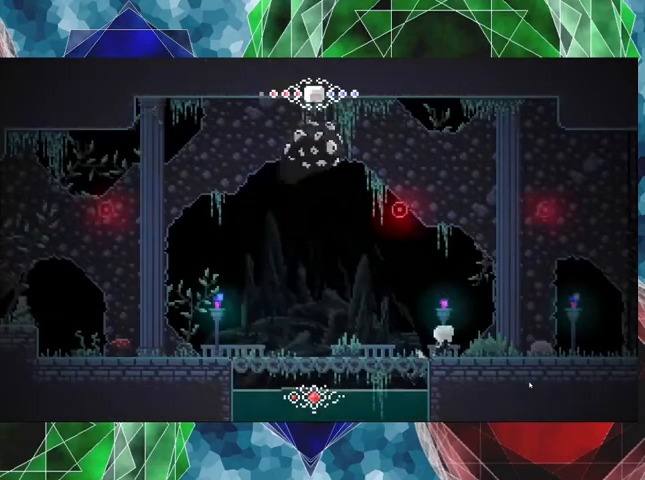
{"buttons": ["DPAD_LEFT"], "left_stick": "center", "right_stick": "center", "events": [[100, "DPAD_UP", "up"], [167, "DPAD_RIGHT", "up"], [233, "DPAD_LEFT", "down"]]}
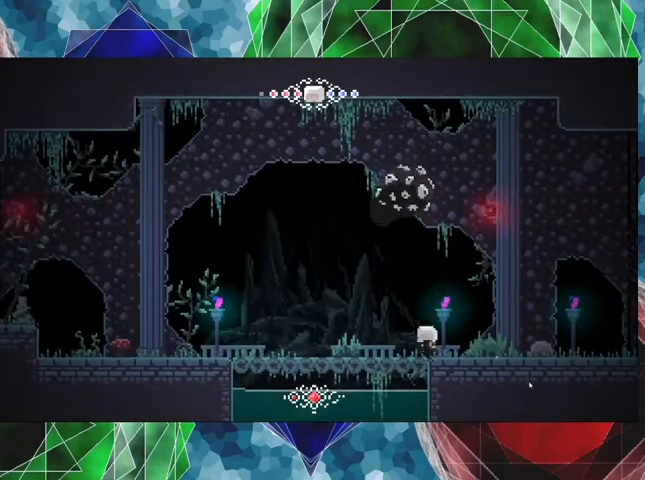
{"buttons": ["DPAD_RIGHT"], "left_stick": "center", "right_stick": "center", "events": [[467, "DPAD_LEFT", "up"], [500, "DPAD_RIGHT", "down"]]}
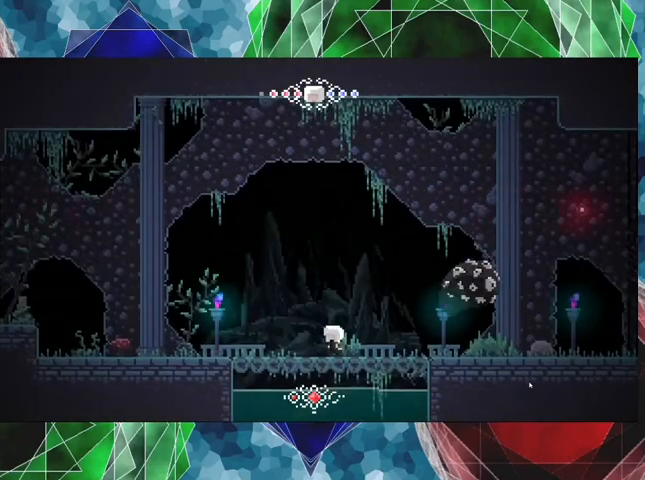
{"buttons": ["Y"], "left_stick": "center", "right_stick": "center", "events": [[67, "Y", "down"], [100, "DPAD_RIGHT", "up"], [233, "Y", "up"], [433, "Y", "down"]]}
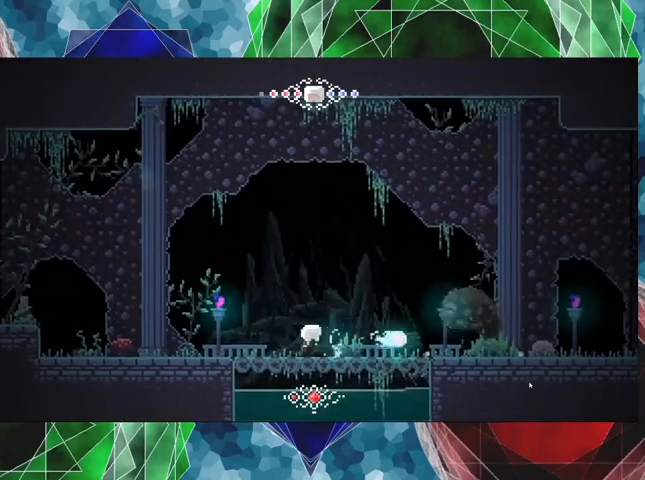
{"buttons": ["Y"], "left_stick": "center", "right_stick": "center", "events": [[67, "Y", "up"], [300, "Y", "down"], [433, "Y", "up"], [500, "Y", "down"]]}
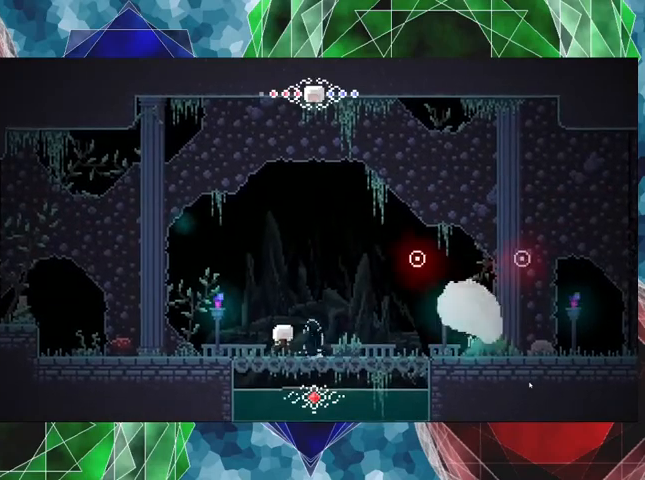
{"buttons": ["Y"], "left_stick": "center", "right_stick": "center", "events": [[100, "Y", "up"], [167, "Y", "down"], [233, "Y", "up"], [333, "Y", "down"], [433, "Y", "up"], [467, "Y", "down"]]}
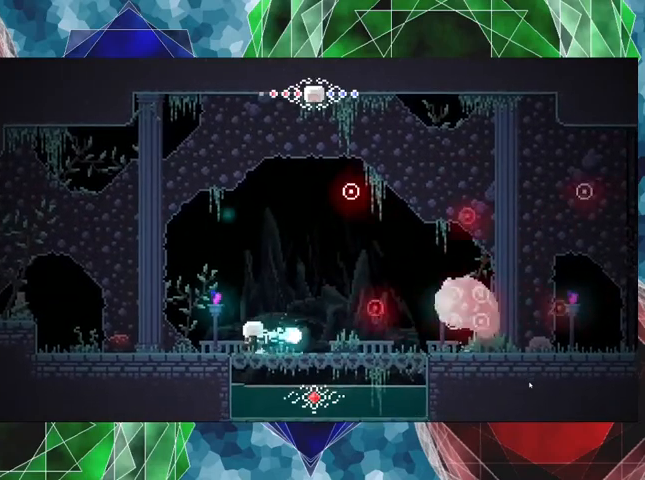
{"buttons": ["Y"], "left_stick": "center", "right_stick": "center", "events": [[100, "Y", "up"], [167, "Y", "down"], [233, "Y", "up"], [300, "Y", "down"], [433, "Y", "up"], [467, "Y", "down"]]}
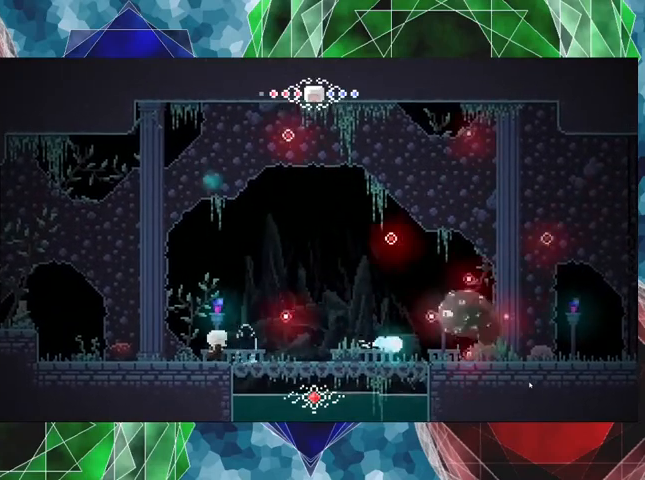
{"buttons": ["Y"], "left_stick": "center", "right_stick": "center", "events": [[67, "Y", "up"], [133, "Y", "down"], [267, "Y", "up"], [333, "Y", "down"], [433, "Y", "up"], [467, "Y", "down"]]}
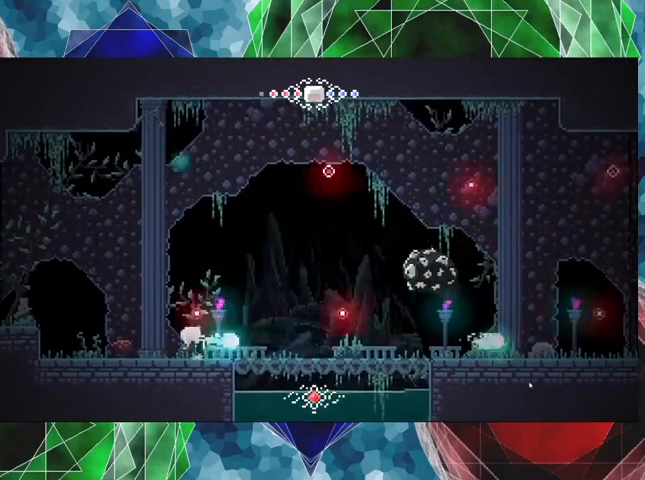
{"buttons": [], "left_stick": "center", "right_stick": "center", "events": [[100, "Y", "up"]]}
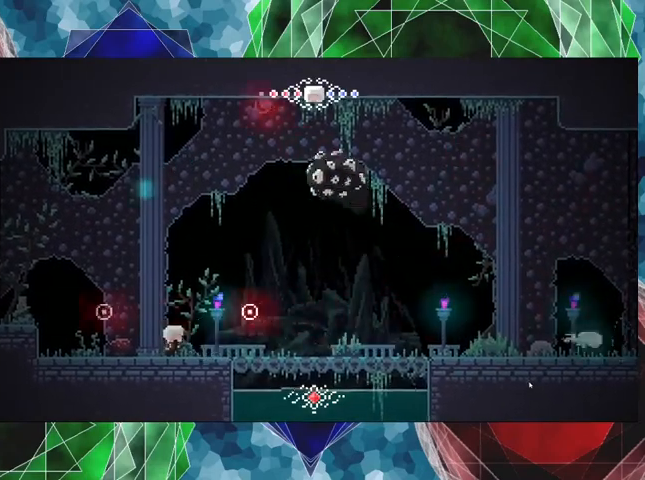
{"buttons": ["DPAD_RIGHT"], "left_stick": "center", "right_stick": "center", "events": [[33, "DPAD_RIGHT", "down"]]}
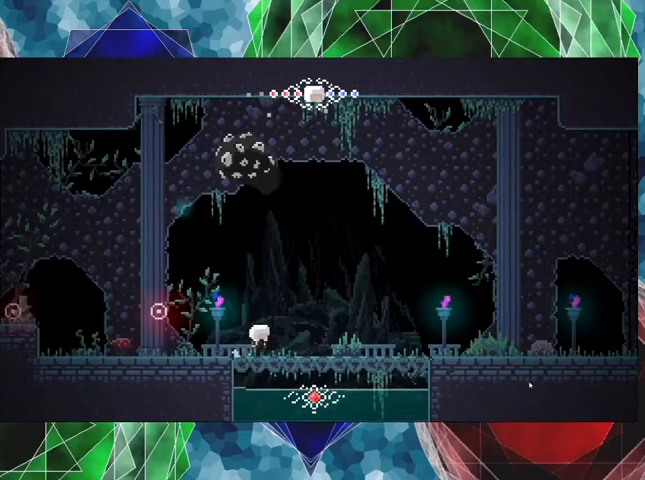
{"buttons": ["DPAD_RIGHT"], "left_stick": "center", "right_stick": "center", "events": []}
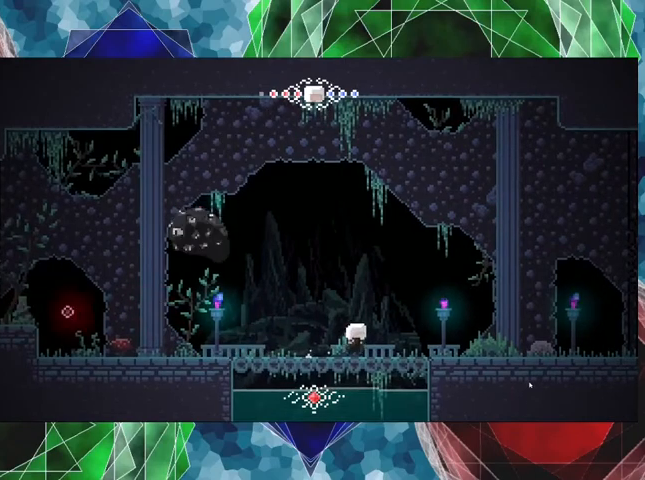
{"buttons": ["B", "DPAD_LEFT"], "left_stick": "center", "right_stick": "center", "events": [[400, "B", "down"], [467, "DPAD_LEFT", "down"], [467, "DPAD_RIGHT", "up"]]}